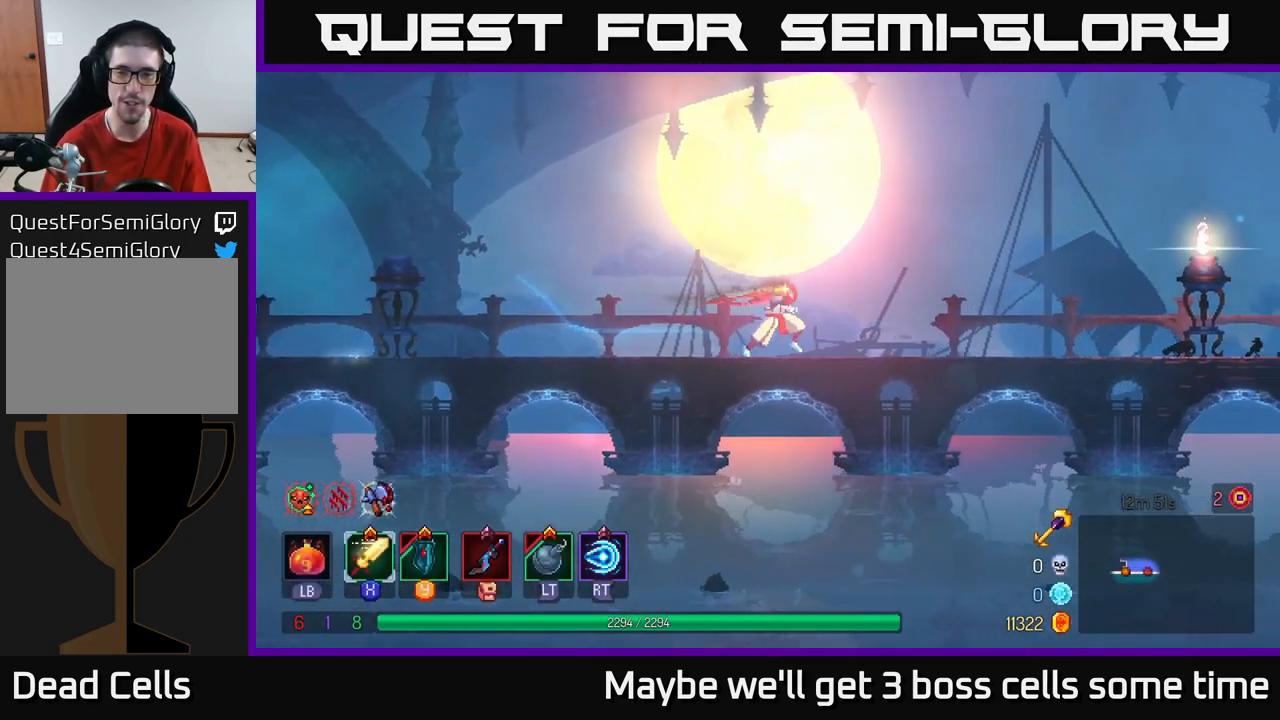
Gameplay with a controller (Xbox layout); each line is a JSON object with the inputs held at the frame after it. "events" lists button and stick changes between this image and that frame as [ms after this image, input, new state], when the widget could be followed in between.
{"buttons": [], "left_stick": "center", "right_stick": "center", "events": [[400, "left_stick", "center"]]}
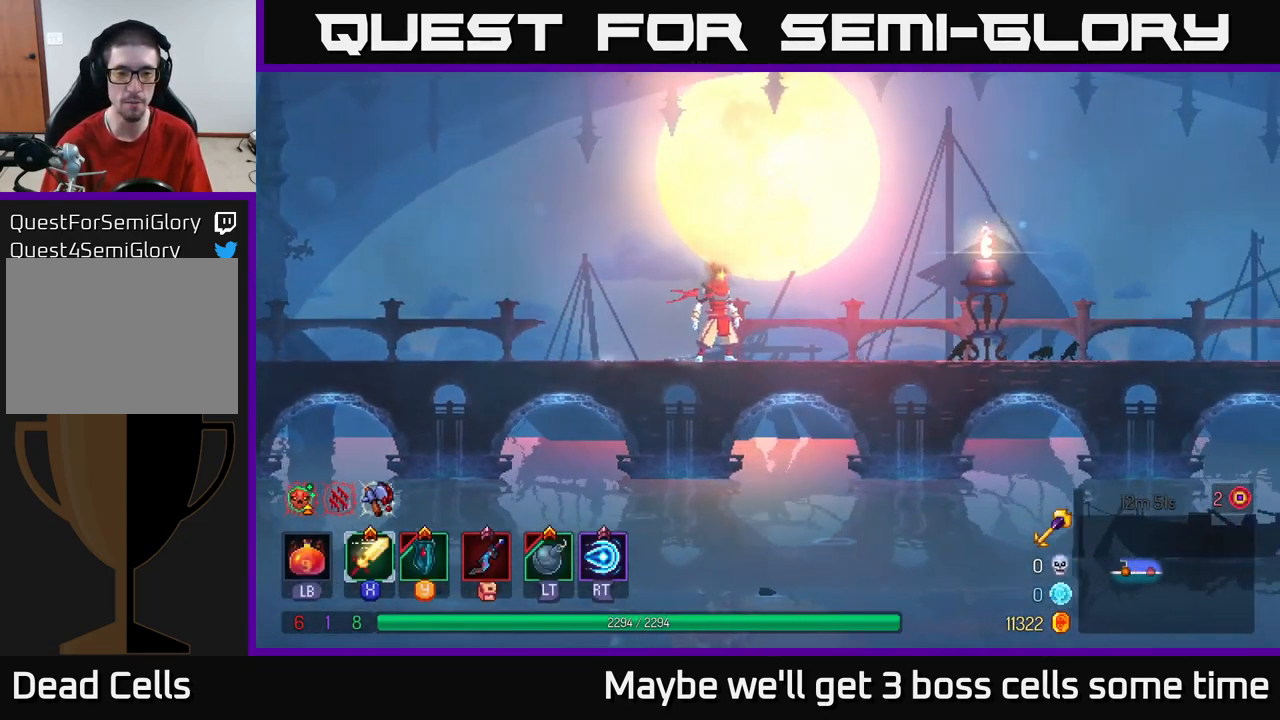
{"buttons": [], "left_stick": "right", "right_stick": "center", "events": [[17, "left_stick", "right"], [217, "B", "down"], [400, "B", "up"]]}
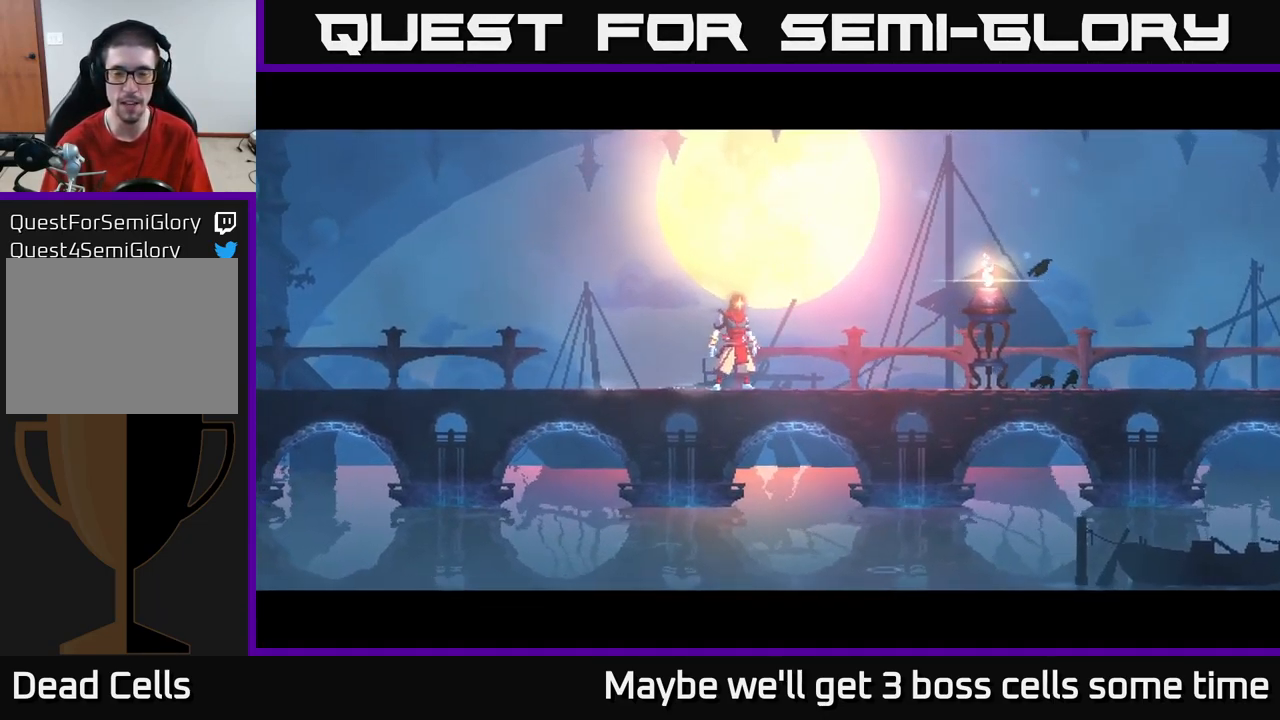
{"buttons": [], "left_stick": "center", "right_stick": "center", "events": [[350, "left_stick", "center"]]}
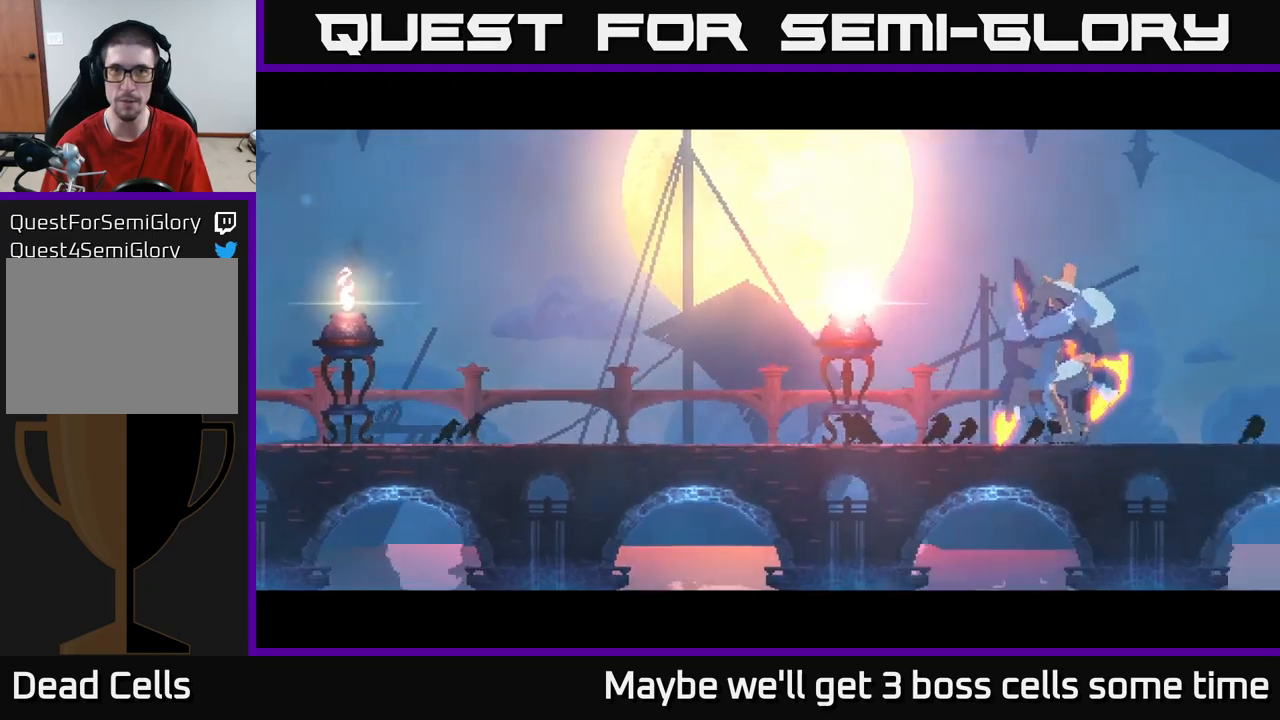
{"buttons": [], "left_stick": "right", "right_stick": "center", "events": [[67, "left_stick", "right"]]}
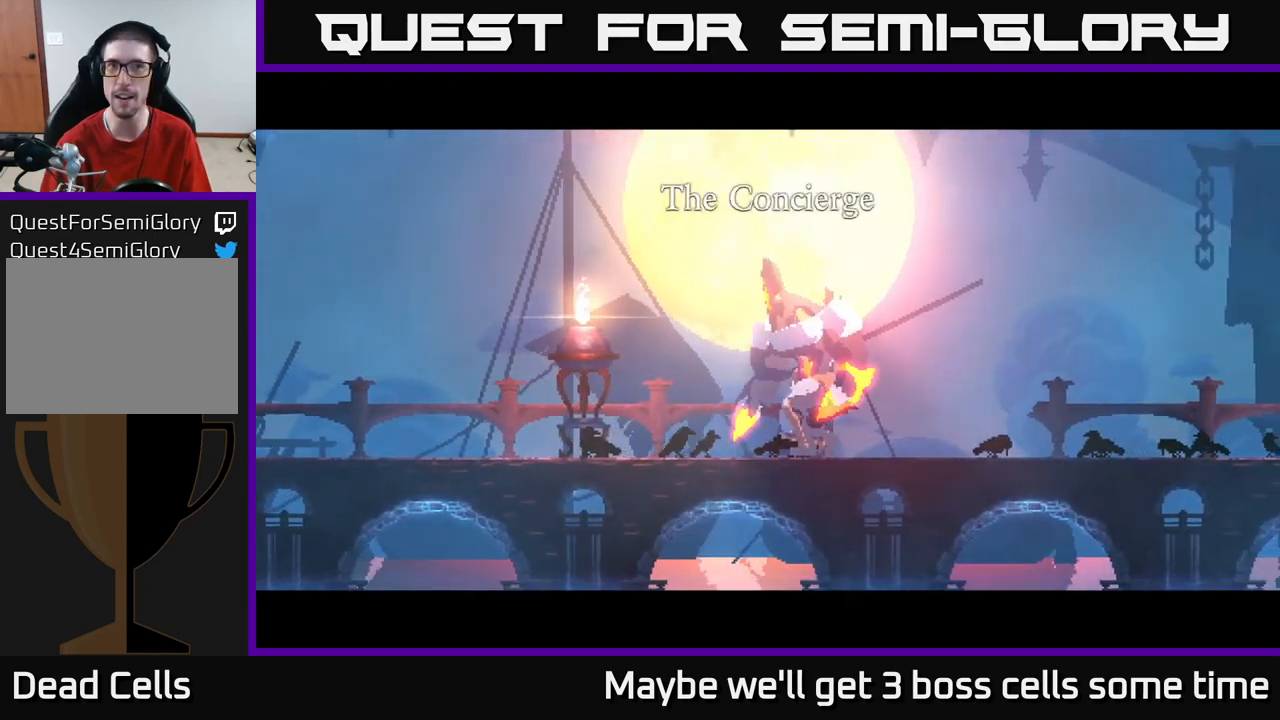
{"buttons": [], "left_stick": "right", "right_stick": "center", "events": [[384, "B", "down"], [434, "B", "up"]]}
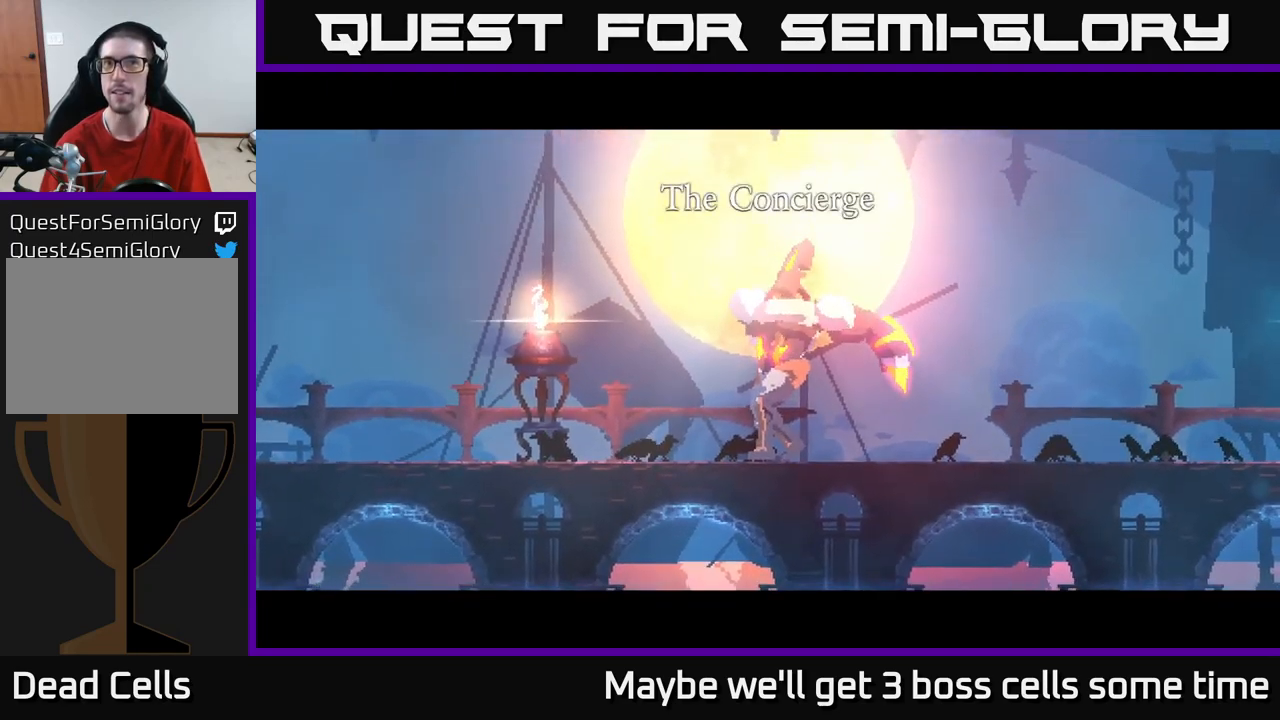
{"buttons": [], "left_stick": "right", "right_stick": "center", "events": [[17, "B", "down"], [100, "B", "up"], [167, "B", "down"], [267, "B", "up"], [367, "B", "down"], [434, "B", "up"]]}
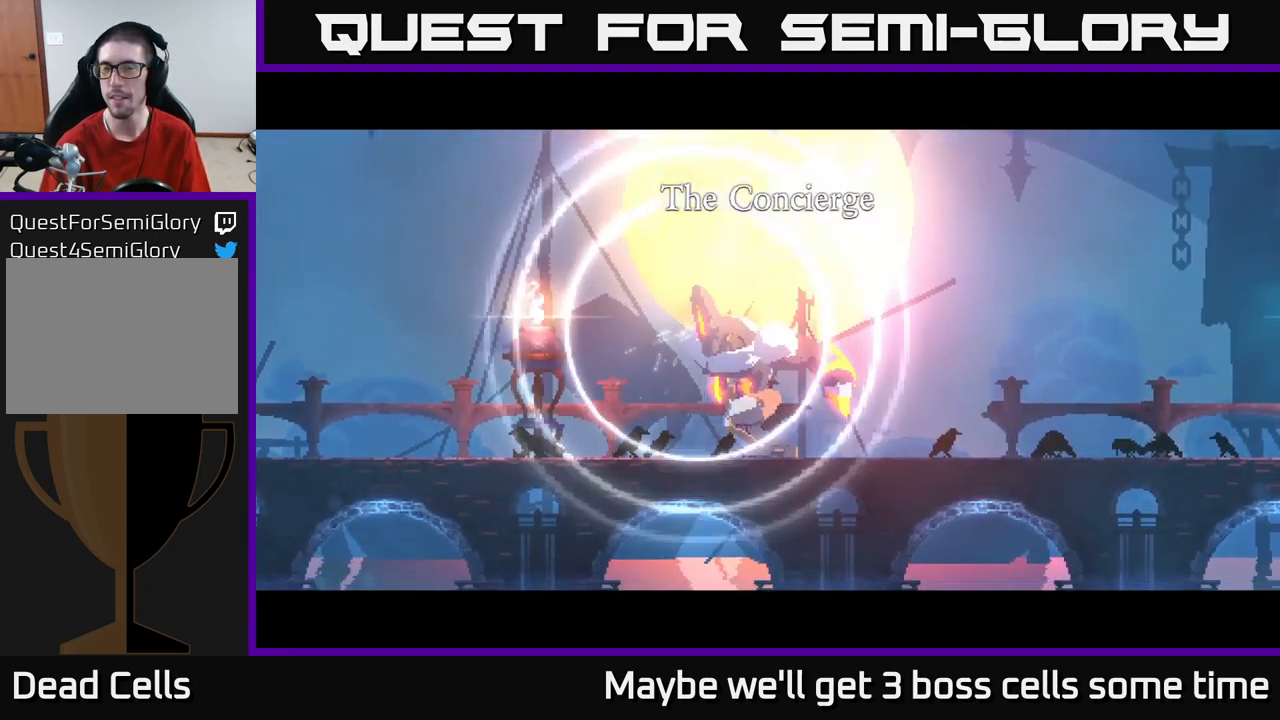
{"buttons": [], "left_stick": "right", "right_stick": "center", "events": [[17, "B", "down"], [134, "B", "up"], [217, "B", "down"], [300, "B", "up"], [367, "B", "down"], [467, "B", "up"]]}
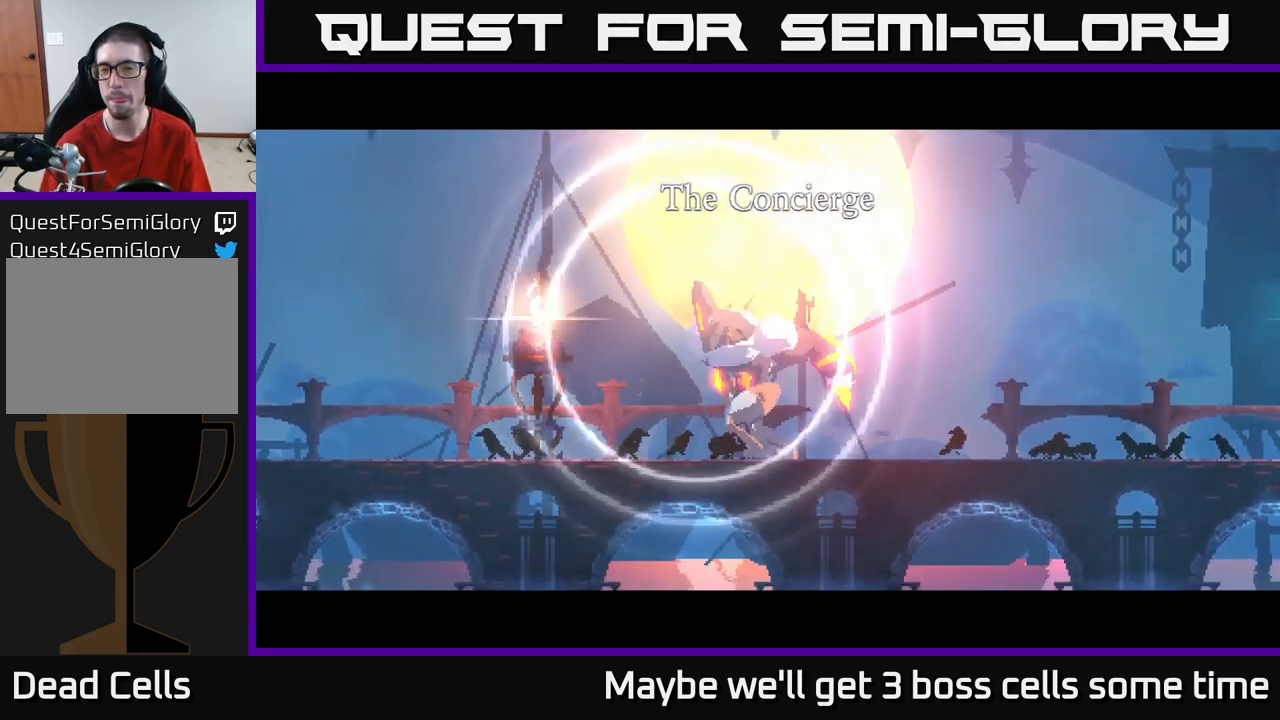
{"buttons": ["B"], "left_stick": "right", "right_stick": "center", "events": [[67, "B", "down"], [150, "B", "up"], [234, "B", "down"], [334, "B", "up"], [500, "B", "down"]]}
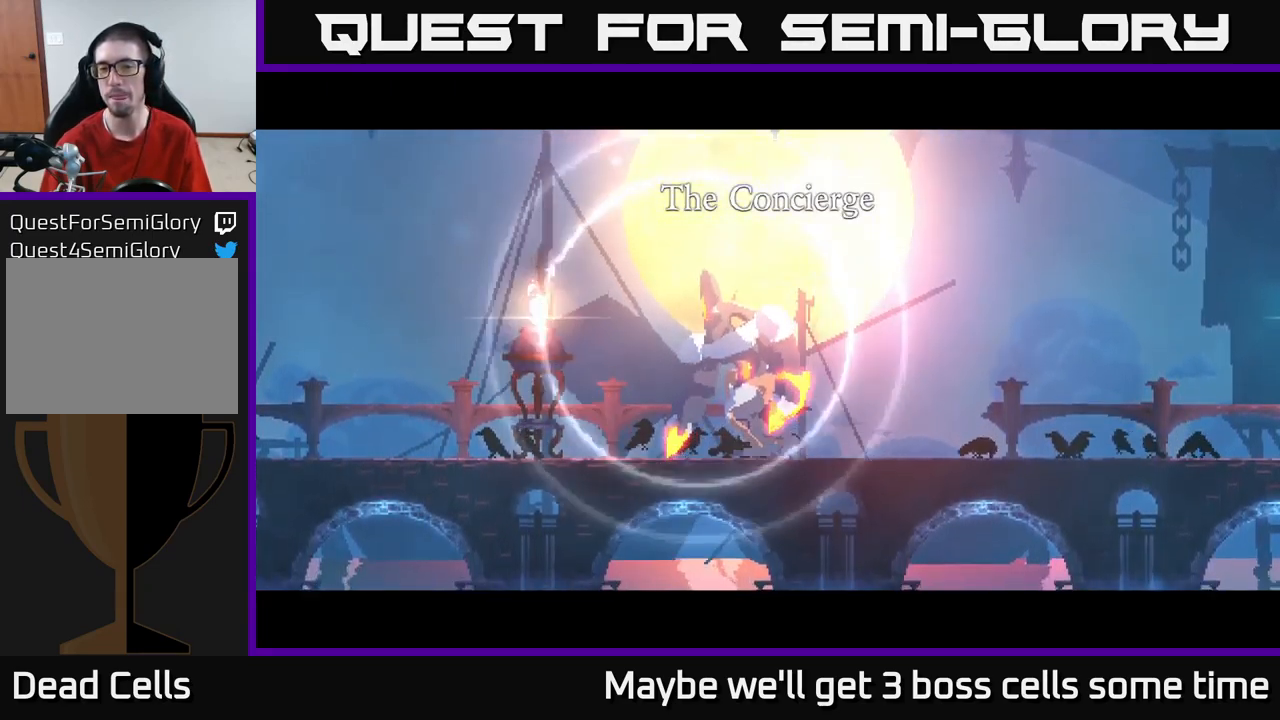
{"buttons": [], "left_stick": "right", "right_stick": "center", "events": [[67, "B", "up"], [150, "B", "down"], [250, "B", "up"], [367, "B", "down"], [450, "B", "up"]]}
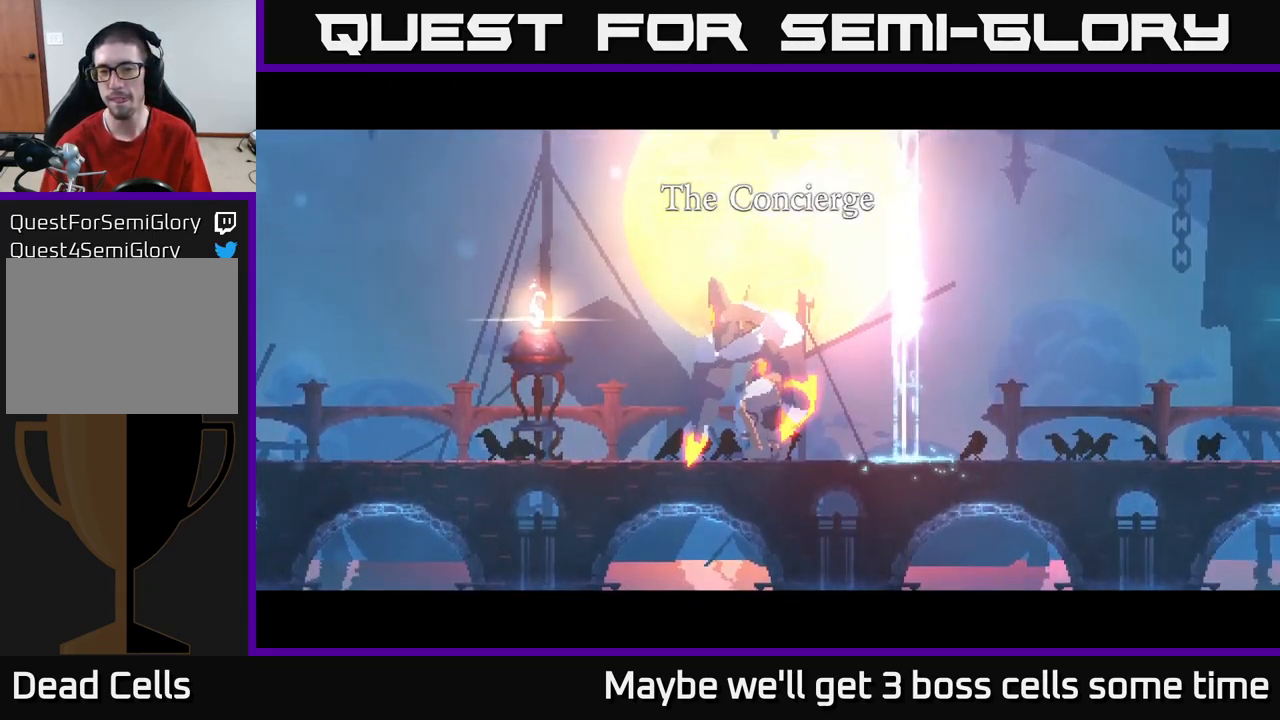
{"buttons": ["B"], "left_stick": "right", "right_stick": "center", "events": [[34, "B", "down"], [134, "B", "up"], [250, "B", "down"], [334, "B", "up"], [417, "B", "down"]]}
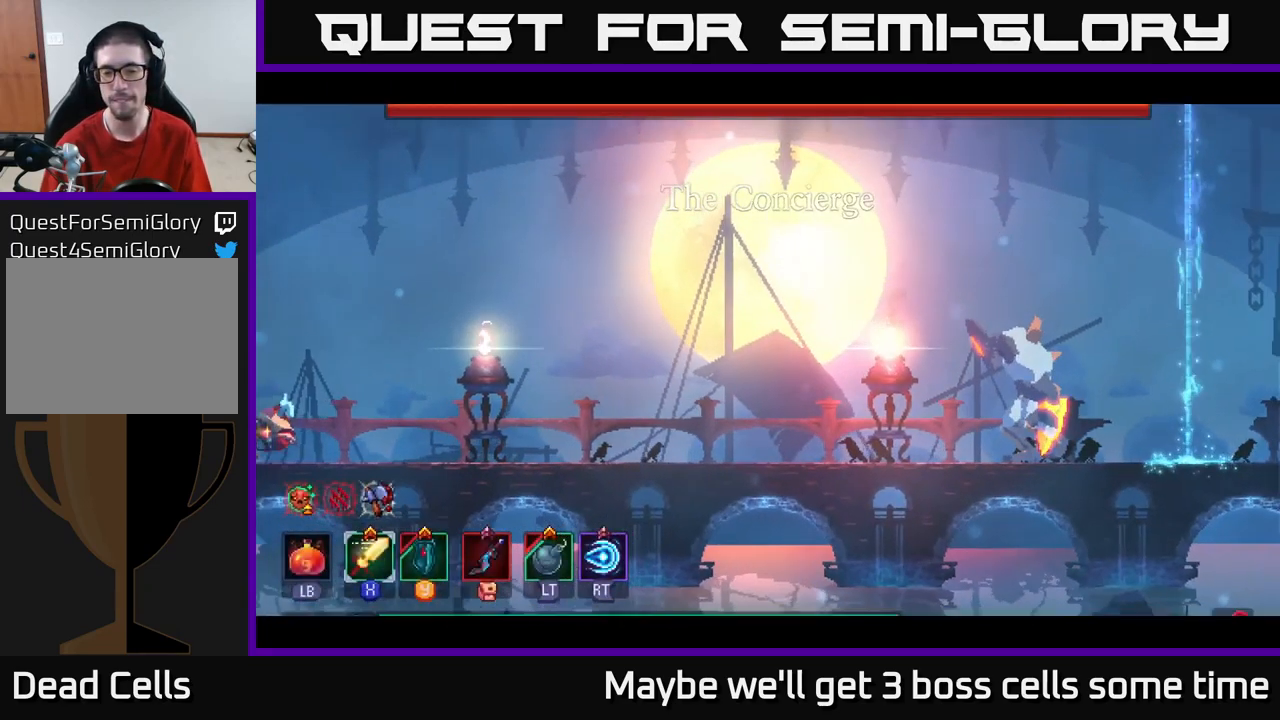
{"buttons": [], "left_stick": "right", "right_stick": "center", "events": [[34, "B", "up"], [267, "B", "down"], [367, "B", "up"]]}
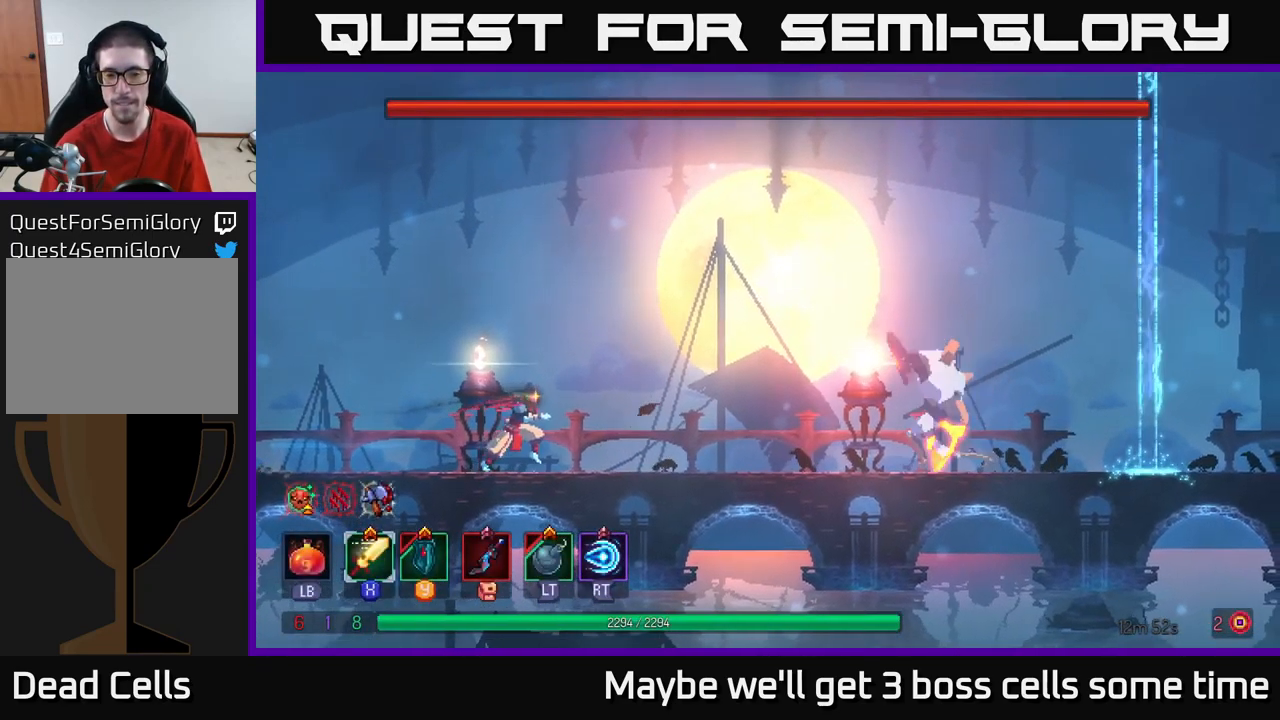
{"buttons": [], "left_stick": "right", "right_stick": "center", "events": [[117, "A", "down"], [234, "A", "up"]]}
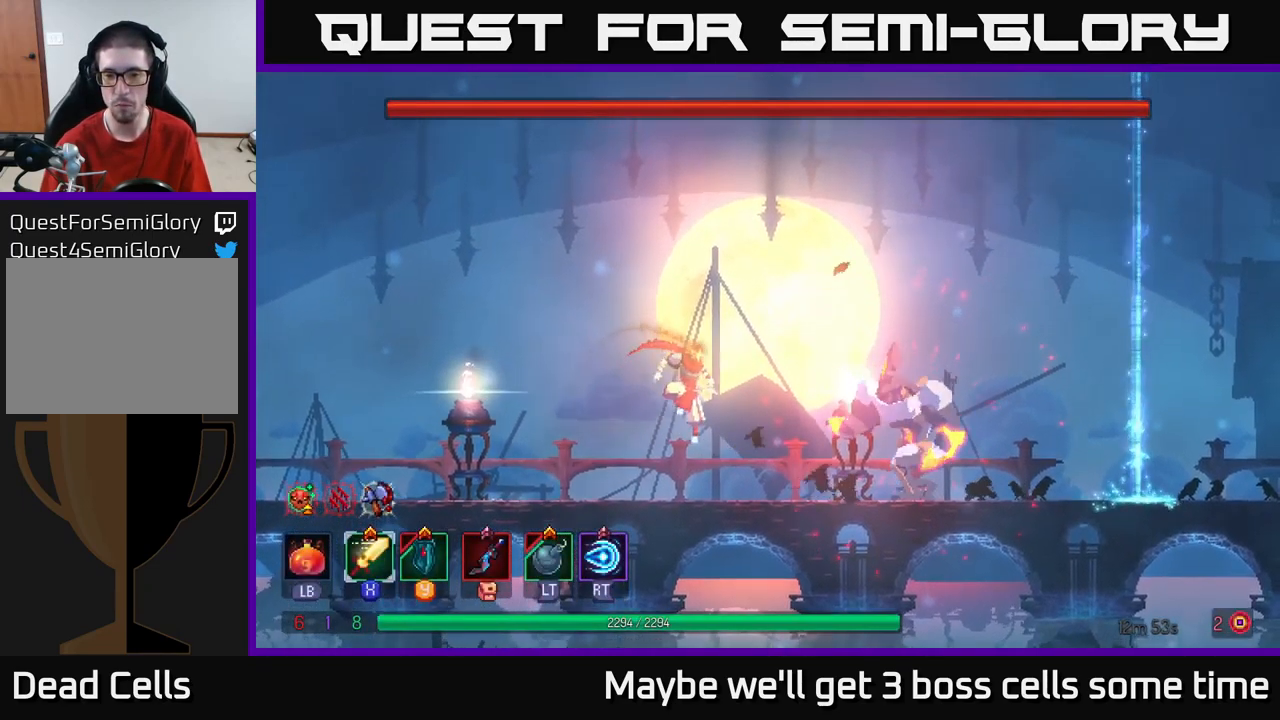
{"buttons": [], "left_stick": "left", "right_stick": "center", "events": [[200, "R2", "down"], [300, "R2", "up"], [334, "L2", "down"], [417, "L2", "up"], [500, "left_stick", "left"]]}
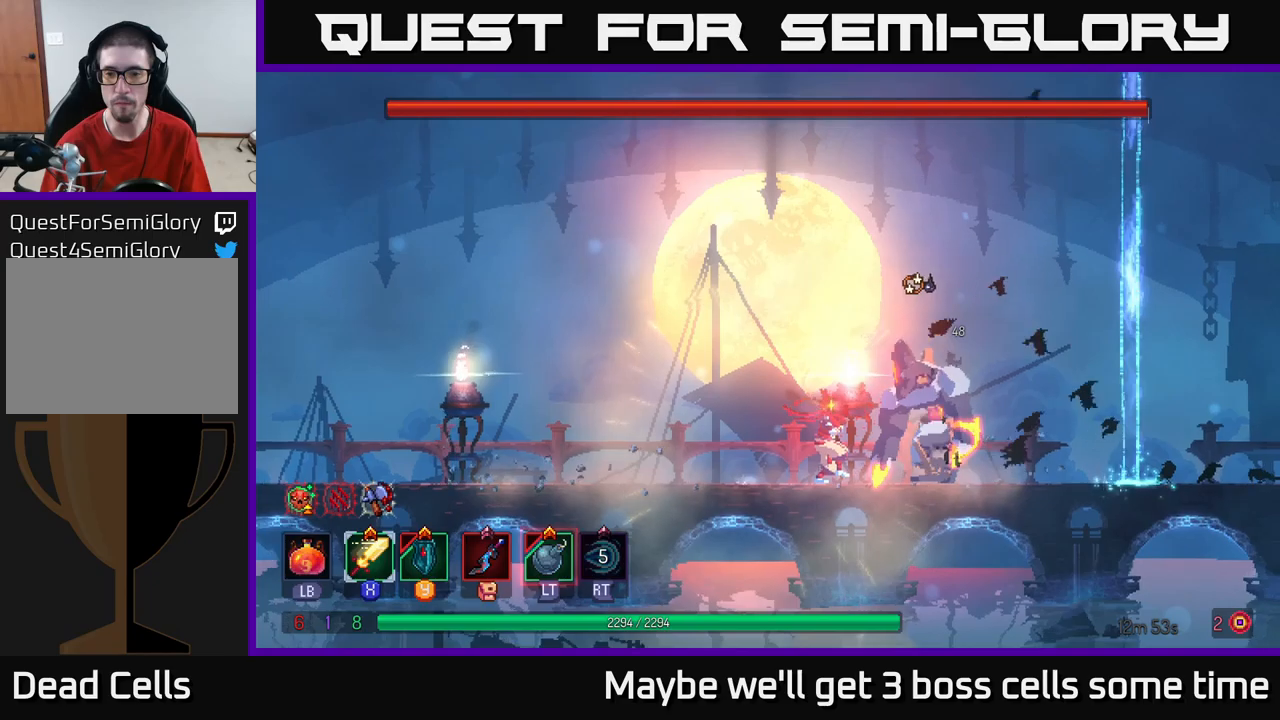
{"buttons": [], "left_stick": "right", "right_stick": "center", "events": [[316, "left_stick", "right"], [383, "L2", "down"], [500, "L2", "up"]]}
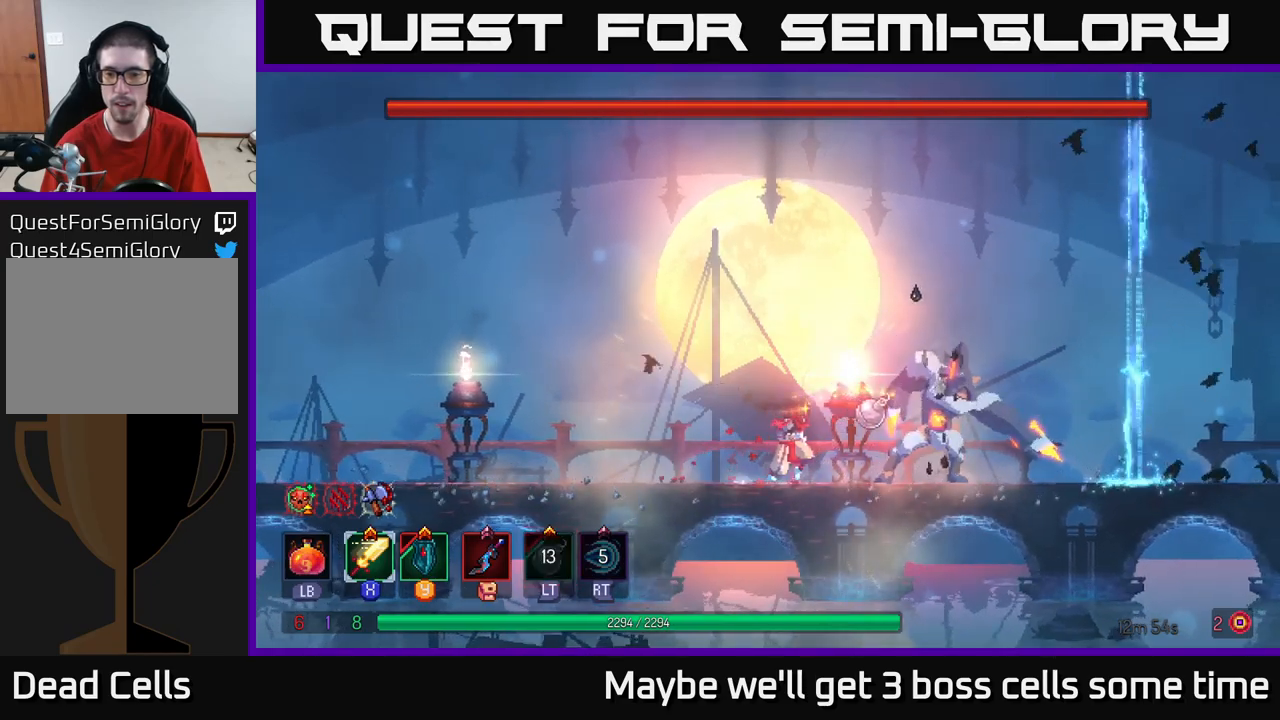
{"buttons": ["B"], "left_stick": "left", "right_stick": "center", "events": [[100, "X", "down"], [150, "X", "up"], [216, "left_stick", "center"], [233, "X", "down"], [250, "X", "up"], [383, "left_stick", "left"], [433, "B", "down"]]}
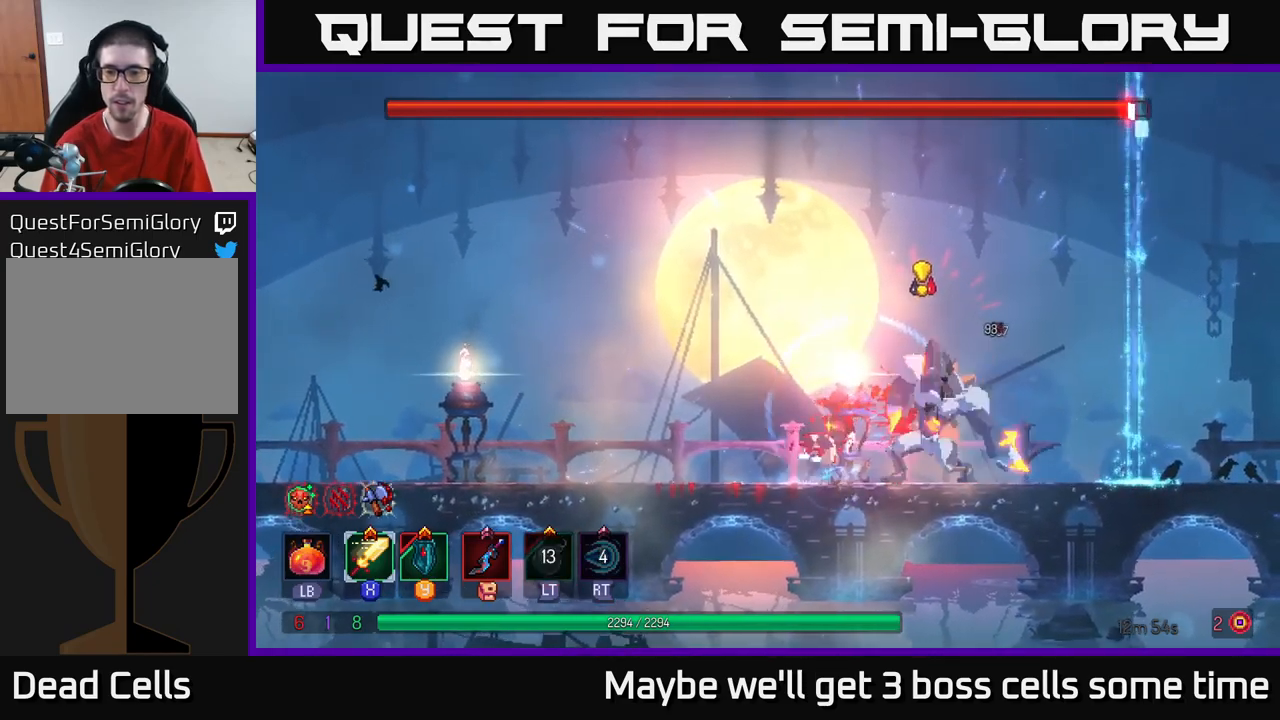
{"buttons": [], "left_stick": "right", "right_stick": "center", "events": [[16, "B", "up"], [66, "A", "down"], [166, "A", "up"], [233, "A", "down"], [316, "left_stick", "up-left"], [366, "A", "up"], [466, "left_stick", "right"]]}
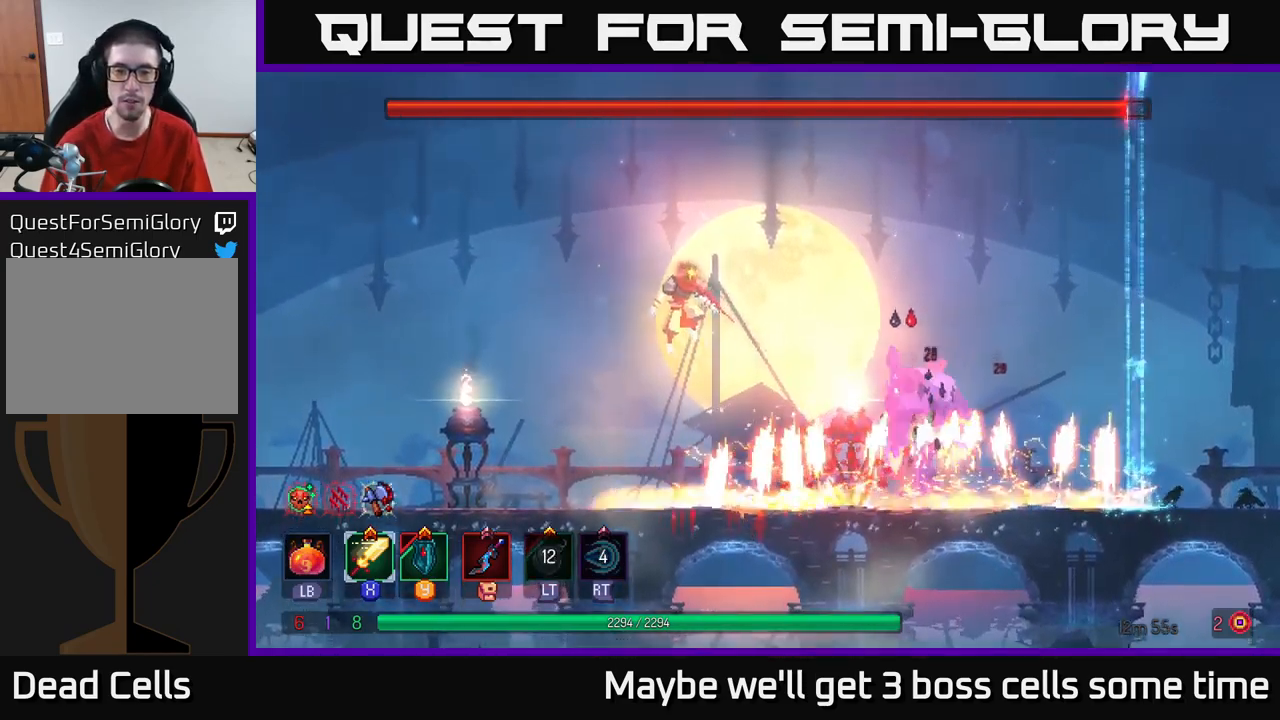
{"buttons": ["X"], "left_stick": "center", "right_stick": "center", "events": [[50, "B", "down"], [133, "B", "up"], [233, "X", "down"], [333, "X", "up"], [483, "X", "down"], [483, "left_stick", "center"]]}
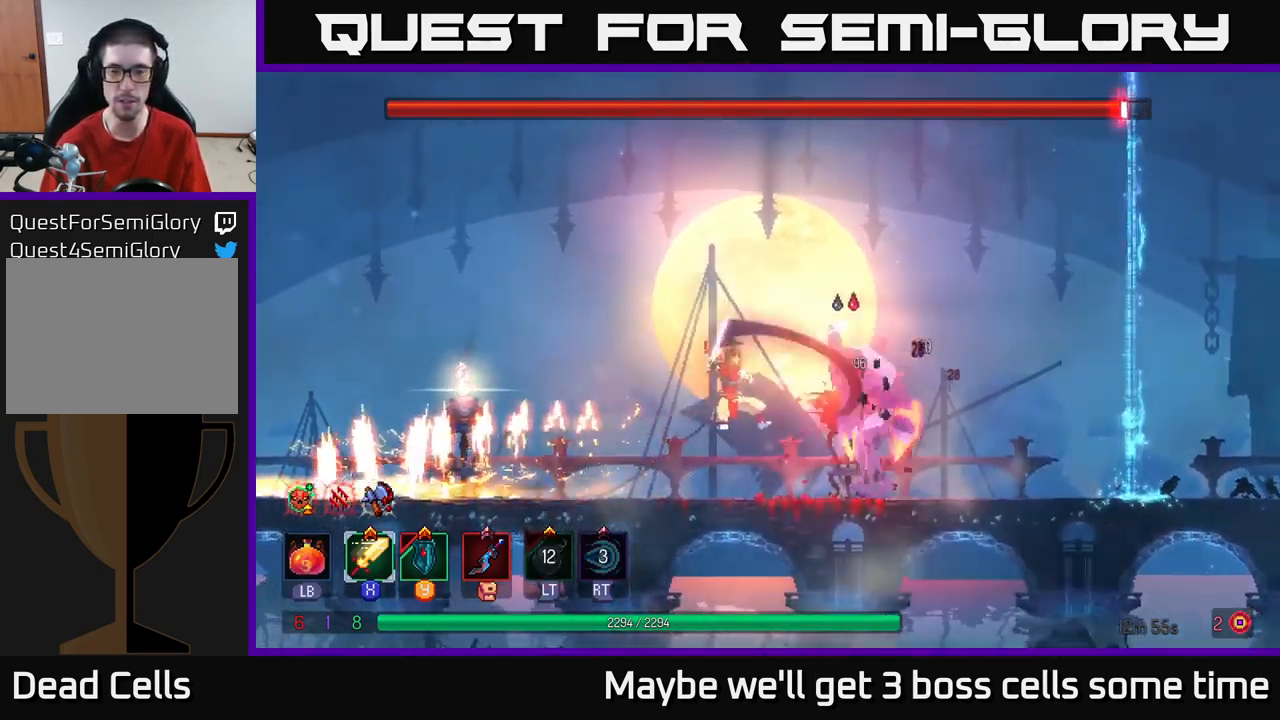
{"buttons": [], "left_stick": "center", "right_stick": "center", "events": [[66, "X", "up"], [216, "X", "down"], [333, "X", "up"]]}
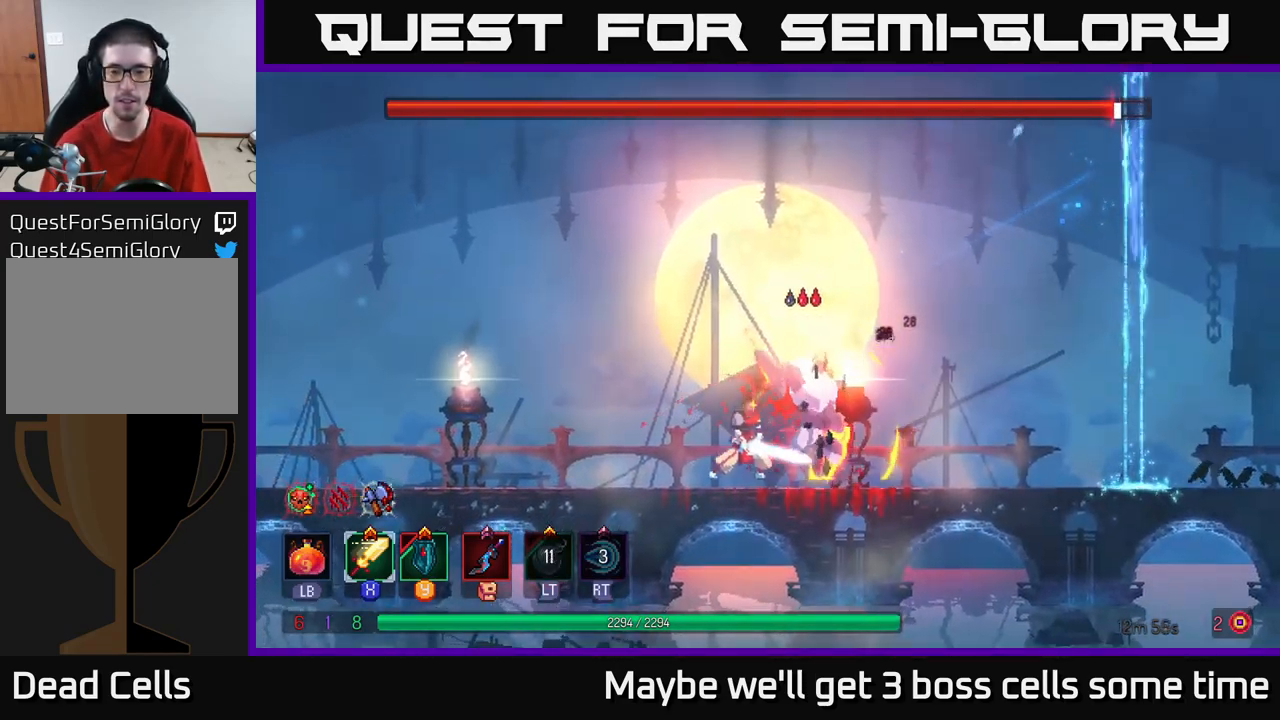
{"buttons": [], "left_stick": "right", "right_stick": "center", "events": [[216, "left_stick", "right"], [250, "B", "down"], [383, "B", "up"]]}
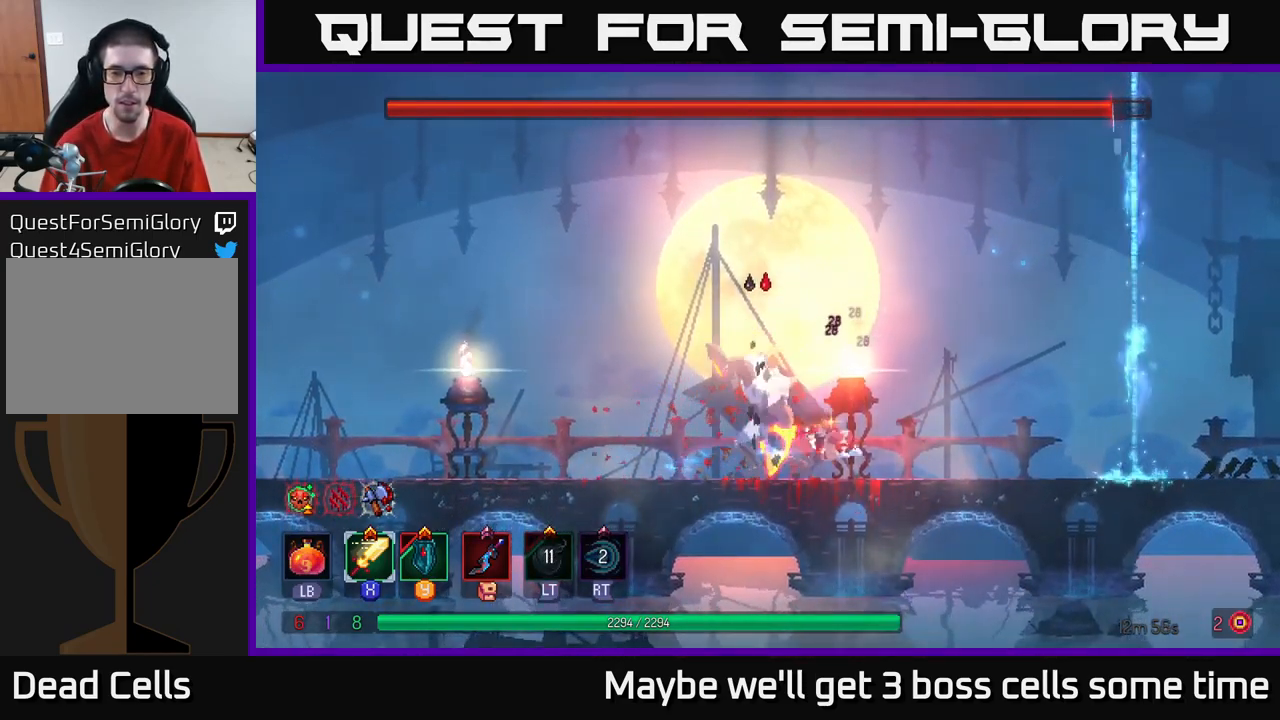
{"buttons": [], "left_stick": "center", "right_stick": "center", "events": [[33, "left_stick", "left"], [50, "X", "down"], [133, "X", "up"], [233, "left_stick", "center"]]}
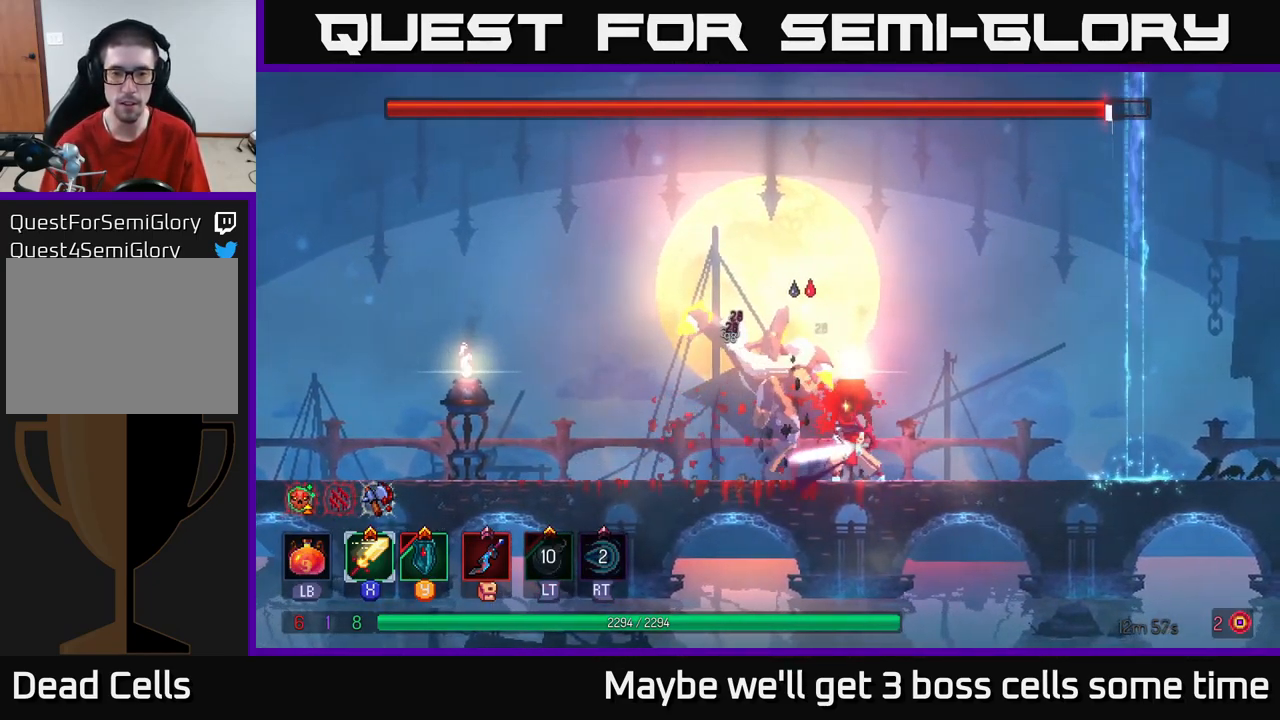
{"buttons": ["X"], "left_stick": "center", "right_stick": "center", "events": [[183, "Y", "down"], [233, "left_stick", "left"], [250, "Y", "up"], [416, "left_stick", "center"], [483, "X", "down"]]}
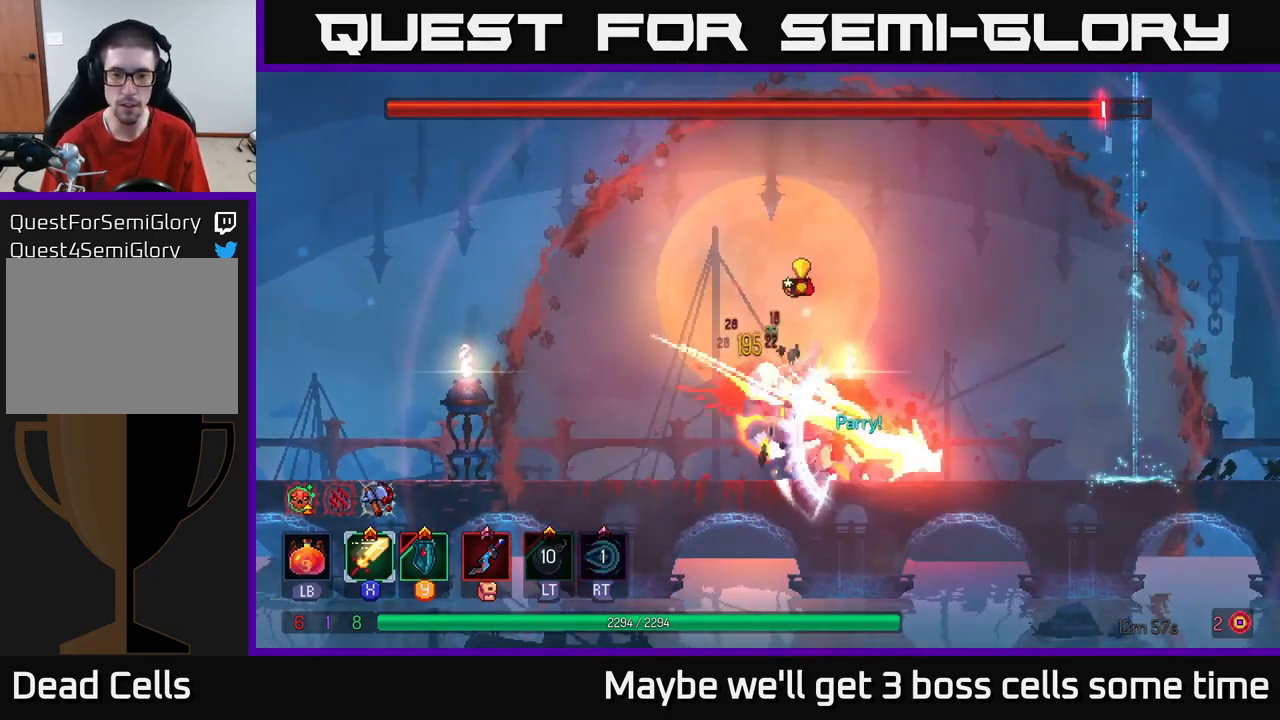
{"buttons": ["X"], "left_stick": "center", "right_stick": "center", "events": [[100, "X", "up"], [166, "X", "down"], [283, "X", "up"], [333, "X", "down"], [416, "X", "up"], [500, "X", "down"]]}
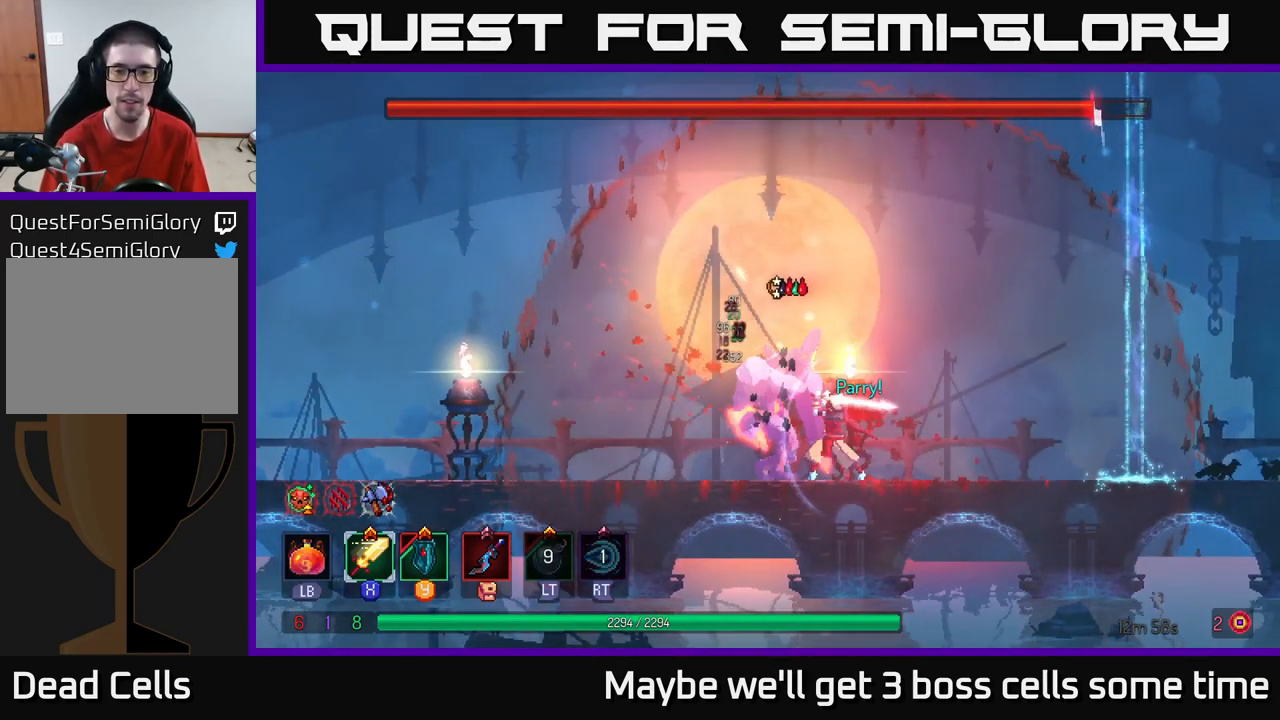
{"buttons": [], "left_stick": "center", "right_stick": "center", "events": [[100, "X", "up"], [183, "X", "down"], [266, "X", "up"], [333, "X", "down"], [450, "X", "up"]]}
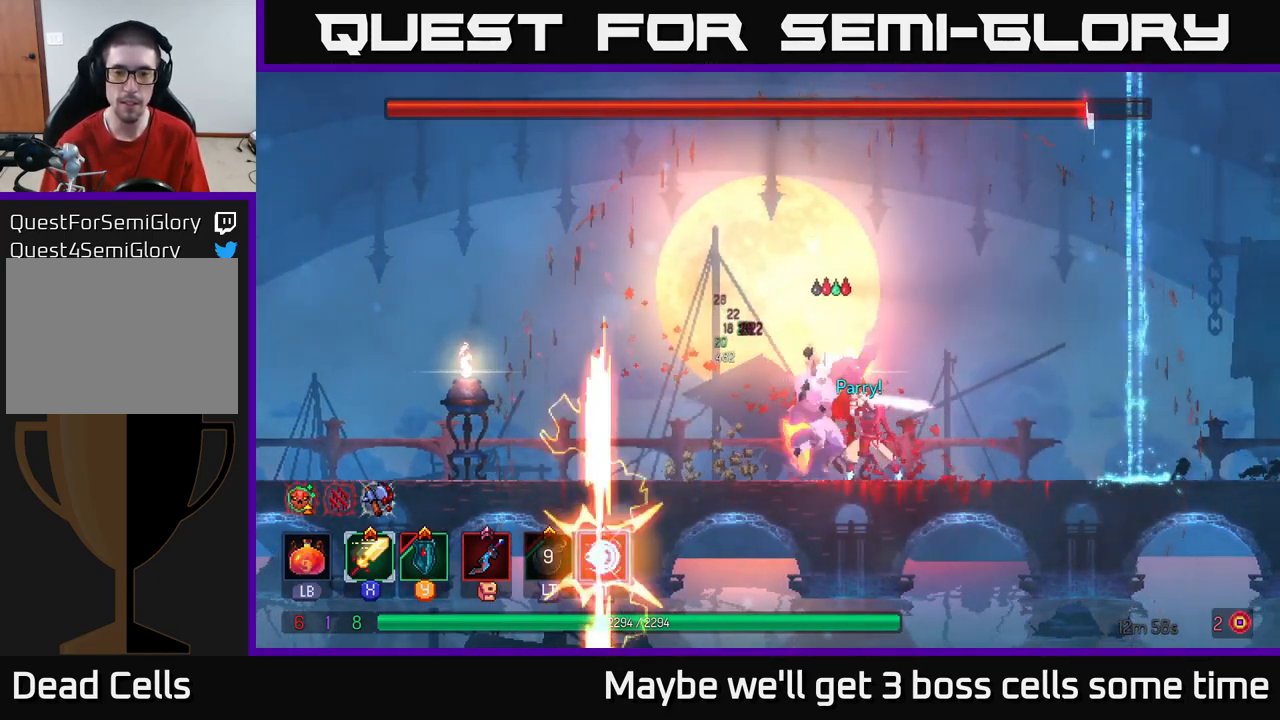
{"buttons": [], "left_stick": "center", "right_stick": "center", "events": [[33, "X", "down"], [67, "X", "up"]]}
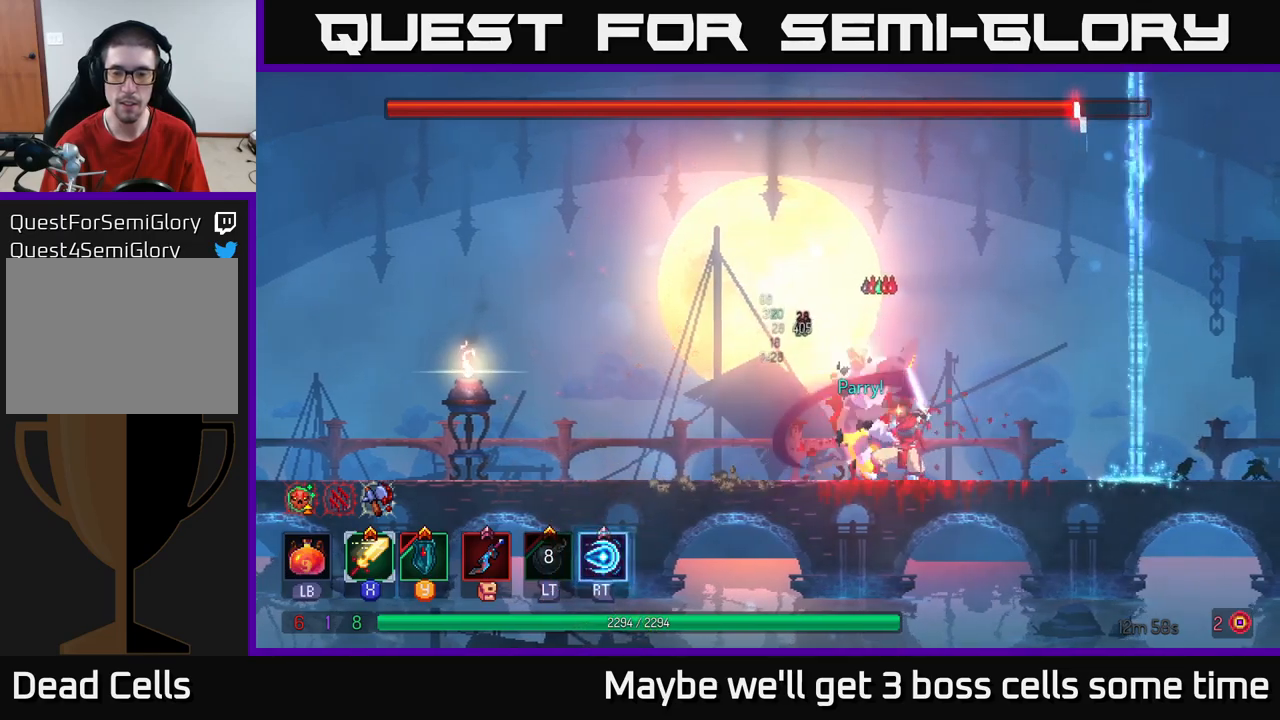
{"buttons": [], "left_stick": "center", "right_stick": "center", "events": []}
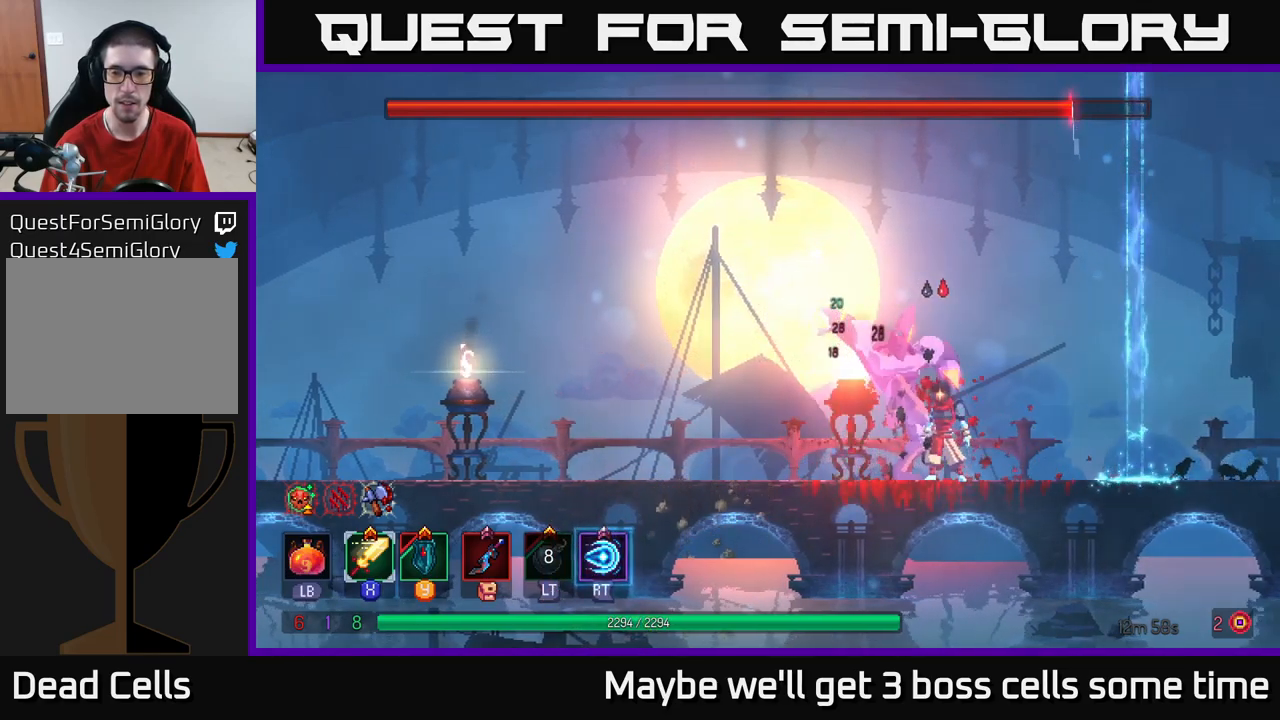
{"buttons": [], "left_stick": "center", "right_stick": "center", "events": [[350, "Y", "down"], [467, "Y", "up"]]}
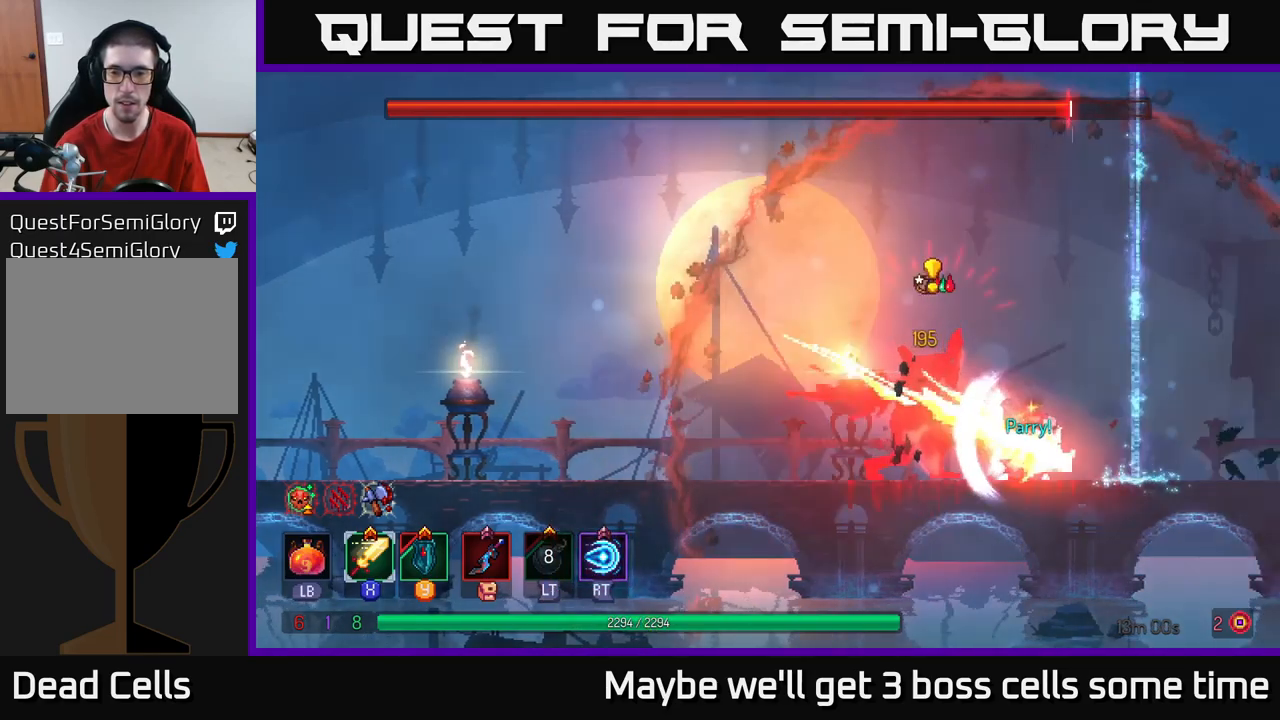
{"buttons": ["X"], "left_stick": "center", "right_stick": "center", "events": [[100, "X", "down"], [217, "X", "up"], [250, "X", "down"], [333, "X", "up"], [417, "X", "down"]]}
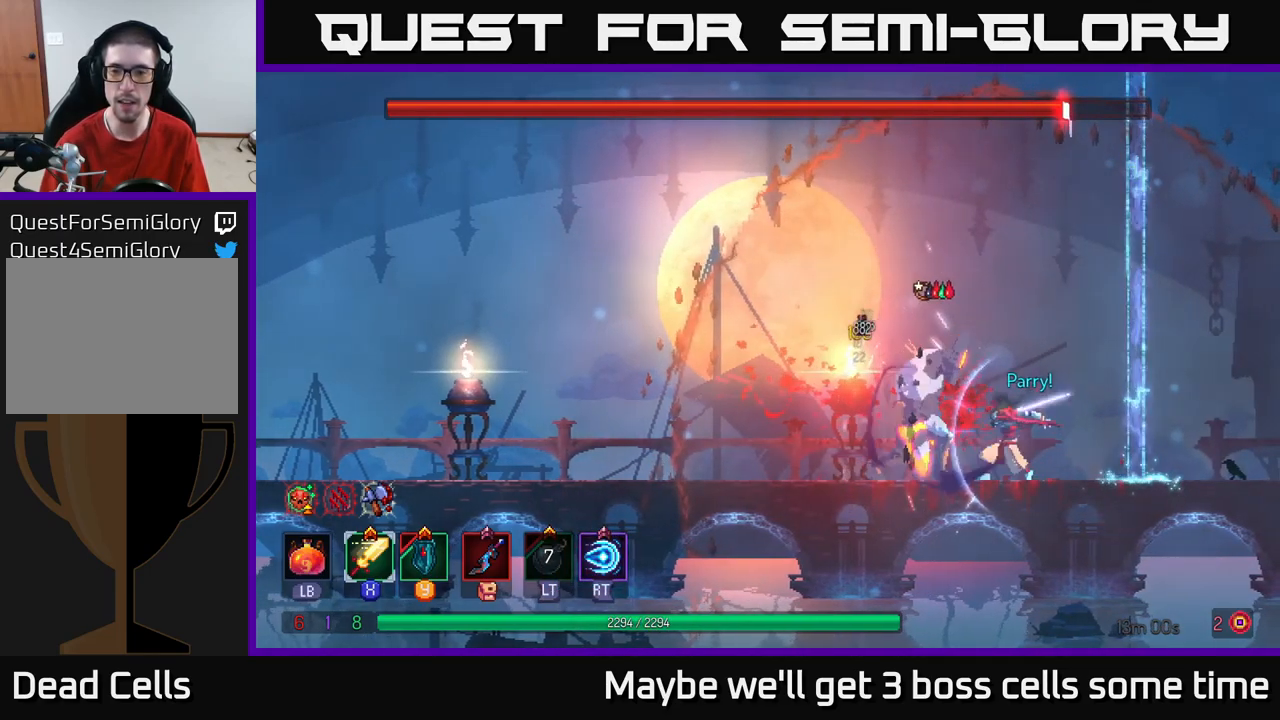
{"buttons": ["X"], "left_stick": "center", "right_stick": "center", "events": [[17, "X", "up"], [83, "X", "down"], [167, "X", "up"], [233, "X", "down"], [333, "X", "up"], [417, "X", "down"]]}
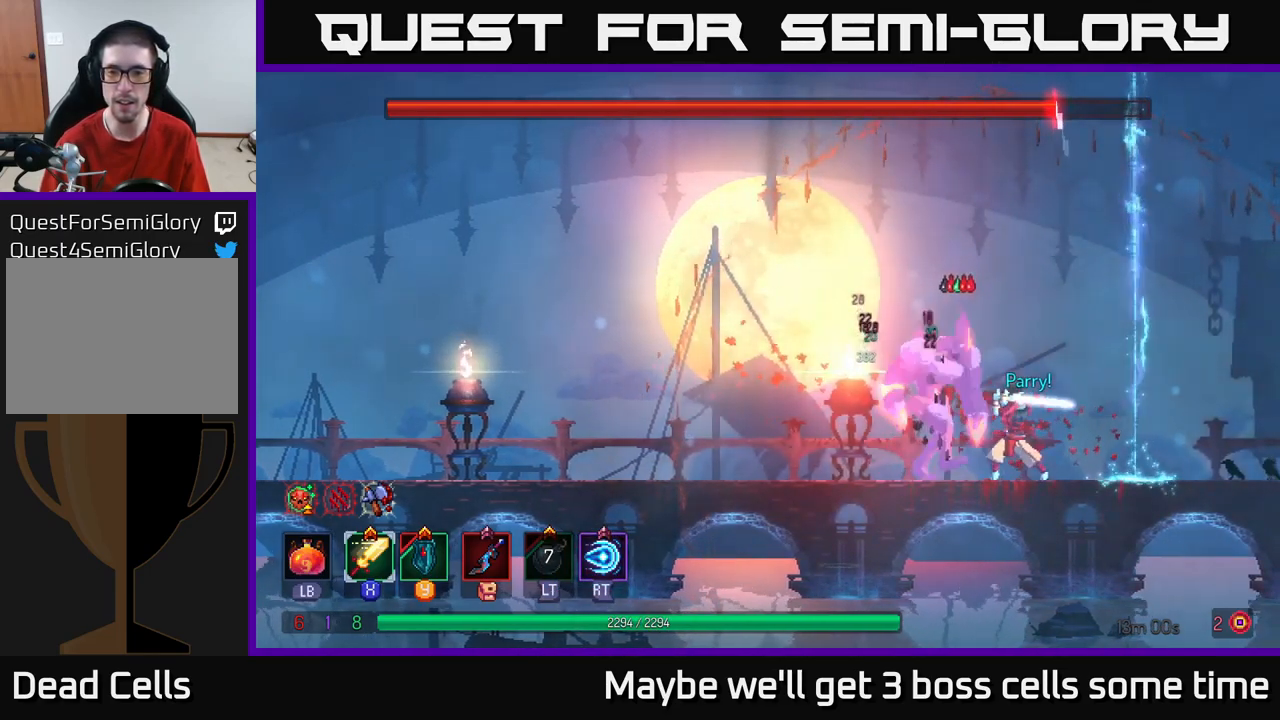
{"buttons": ["B"], "left_stick": "left", "right_stick": "center", "events": [[33, "X", "up"], [333, "left_stick", "left"], [417, "B", "down"]]}
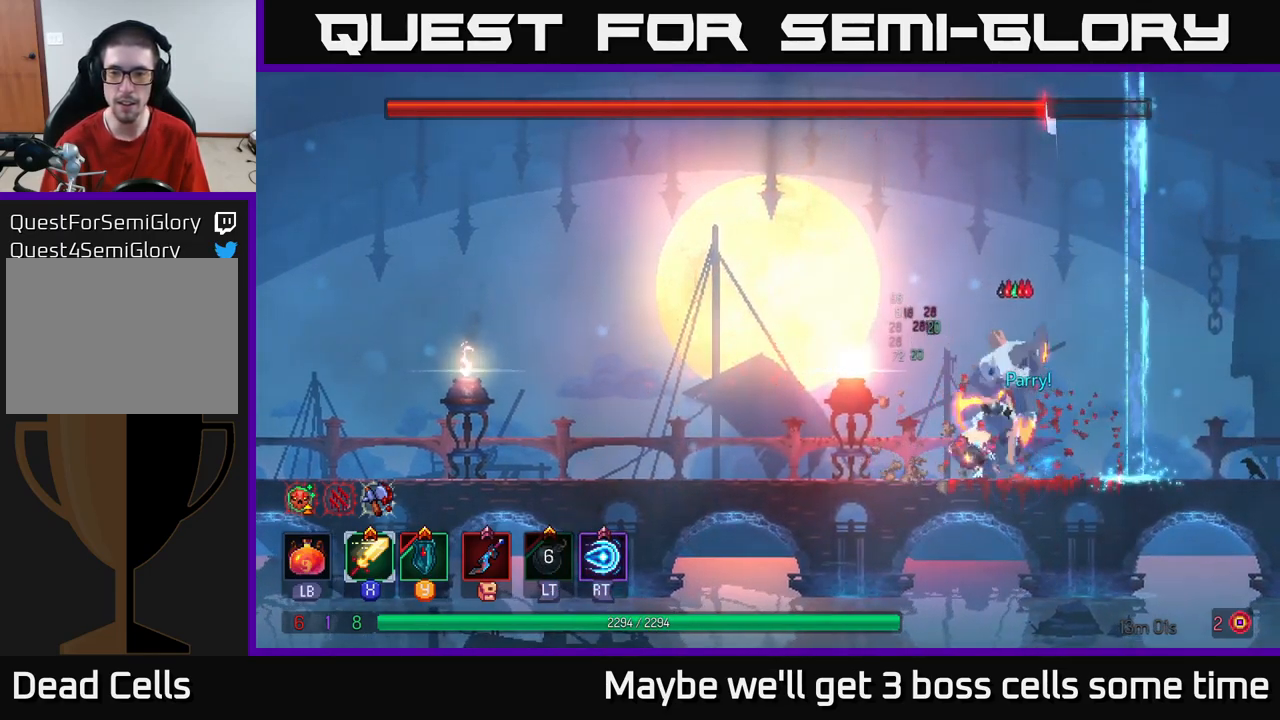
{"buttons": [], "left_stick": "center", "right_stick": "center", "events": [[33, "B", "up"], [83, "left_stick", "right"], [117, "X", "down"], [233, "X", "up"], [300, "X", "down"], [367, "left_stick", "center"], [400, "X", "up"]]}